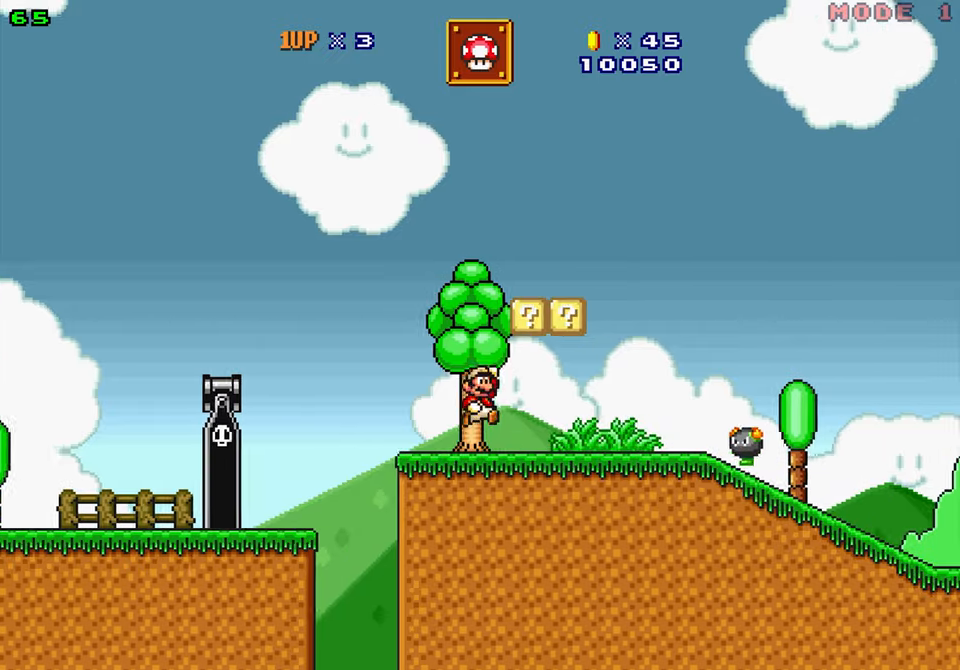
Gameplay with a controller (Nintendo layout); each line is a JSON object with the inputs held at the frame after it. "events" lists button and stick changes between this image and that frame as [ms after this image, input, new state], when the widget could be followed in between. Not read: L1 L3 R1 R3 SELECT.
{"buttons": ["B", "Y", "DPAD_DOWN", "DPAD_LEFT"], "events": [[34, "DPAD_DOWN", "down"], [217, "B", "up"], [217, "DPAD_RIGHT", "up"], [234, "DPAD_DOWN", "up"], [267, "DPAD_LEFT", "down"], [450, "B", "down"], [500, "DPAD_DOWN", "down"]]}
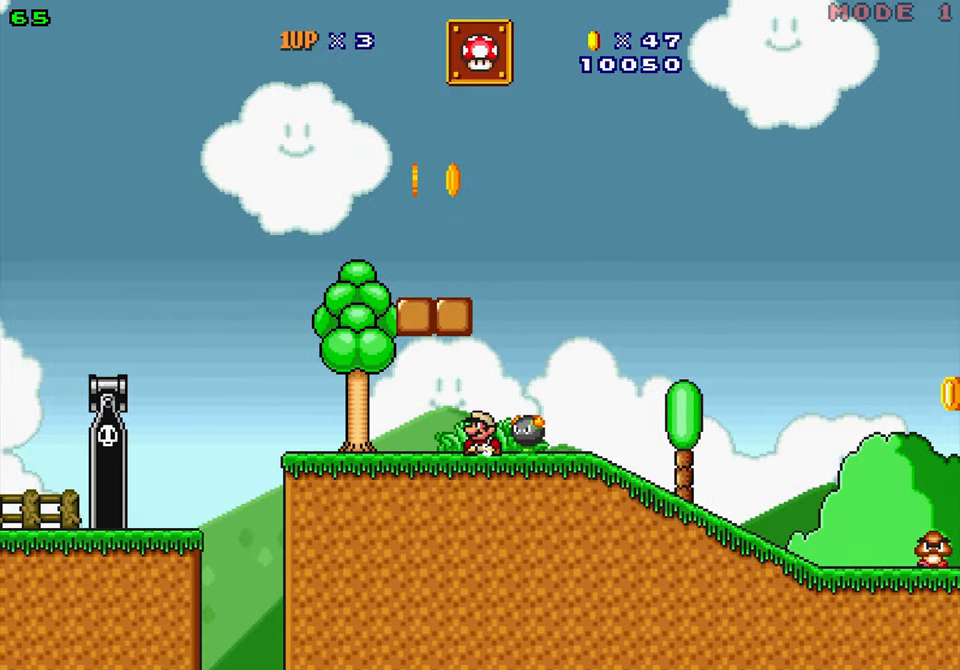
{"buttons": ["Y", "DPAD_LEFT"], "events": [[184, "B", "up"], [234, "DPAD_DOWN", "up"], [317, "B", "down"], [417, "B", "up"]]}
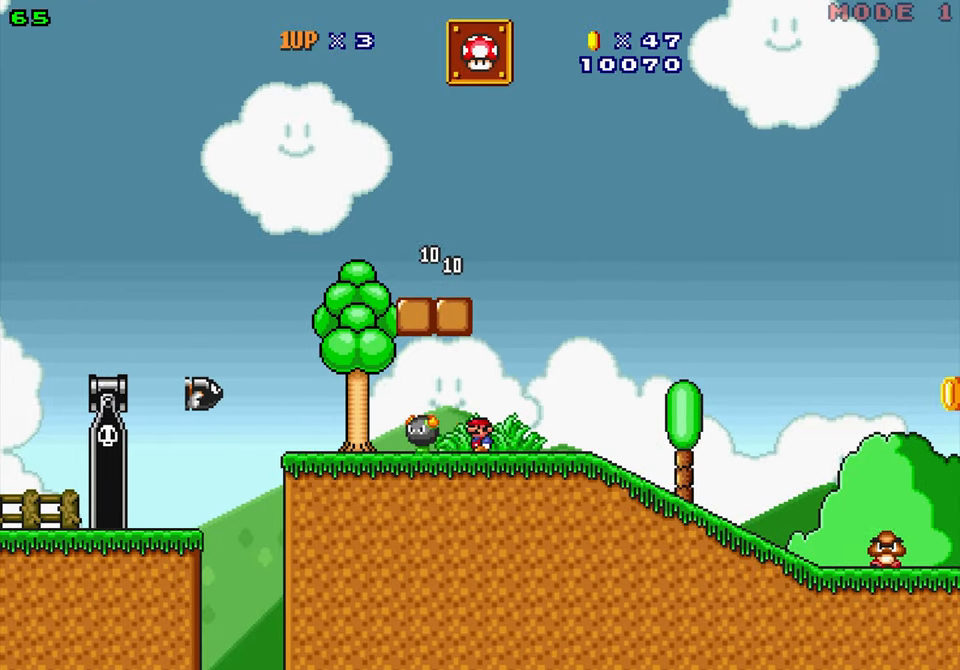
{"buttons": ["Y", "DPAD_LEFT"], "events": []}
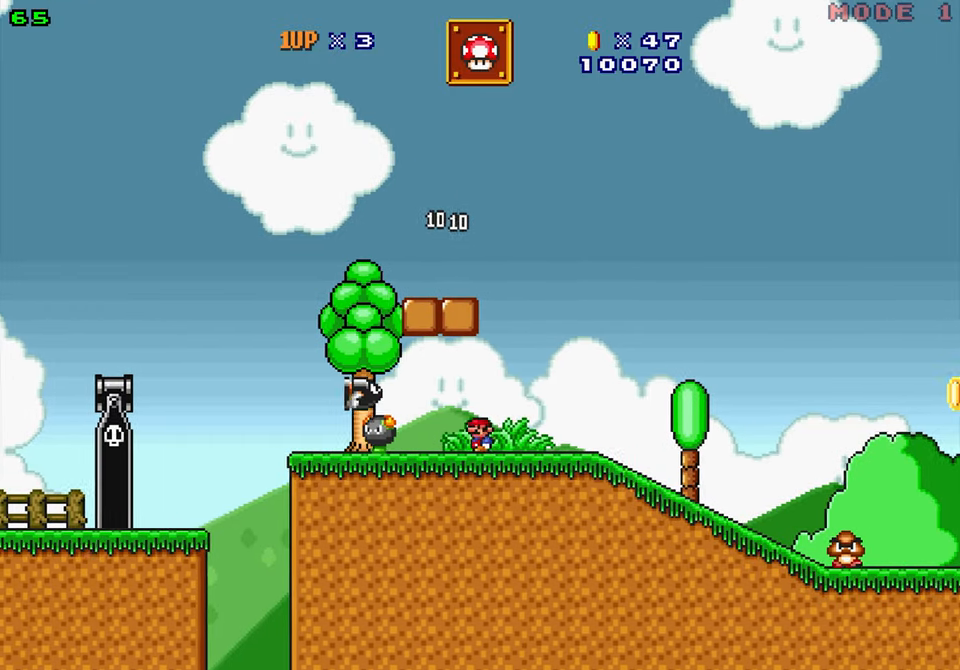
{"buttons": ["Y", "DPAD_RIGHT"], "events": [[117, "B", "down"], [267, "B", "up"], [284, "DPAD_LEFT", "up"], [400, "DPAD_RIGHT", "down"]]}
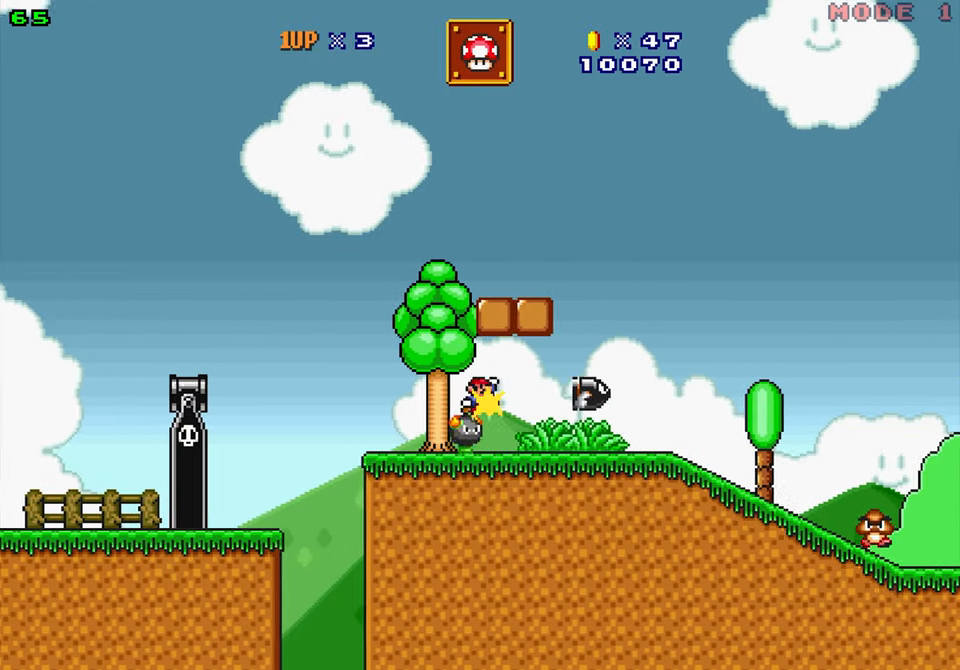
{"buttons": ["Y", "DPAD_RIGHT"], "events": [[34, "DPAD_LEFT", "down"], [50, "DPAD_RIGHT", "up"], [300, "DPAD_LEFT", "up"], [300, "DPAD_RIGHT", "down"]]}
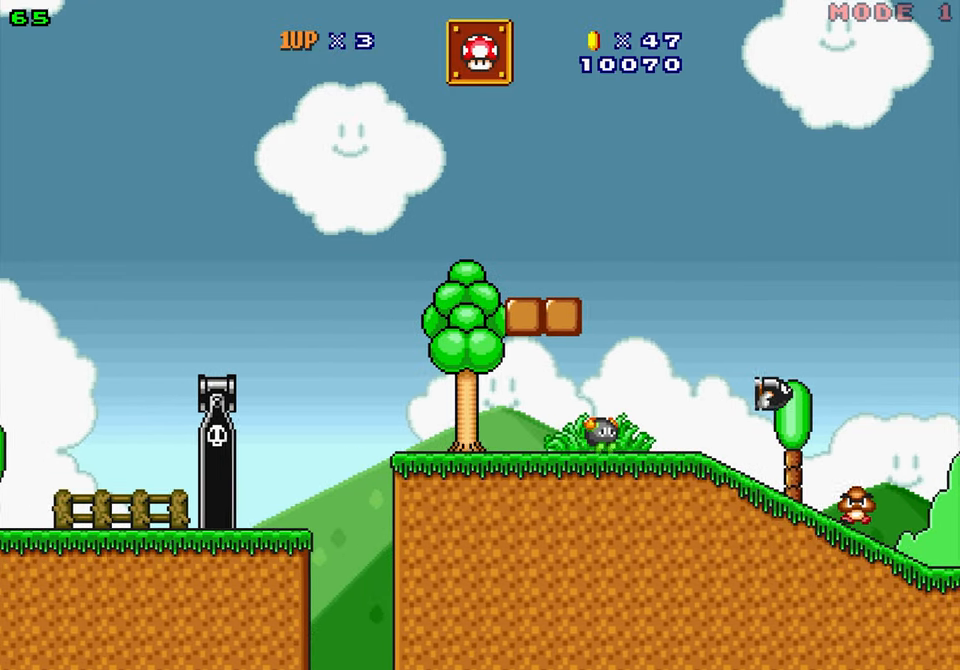
{"buttons": ["Y"], "events": [[17, "DPAD_LEFT", "down"], [34, "DPAD_RIGHT", "up"], [250, "DPAD_LEFT", "up"]]}
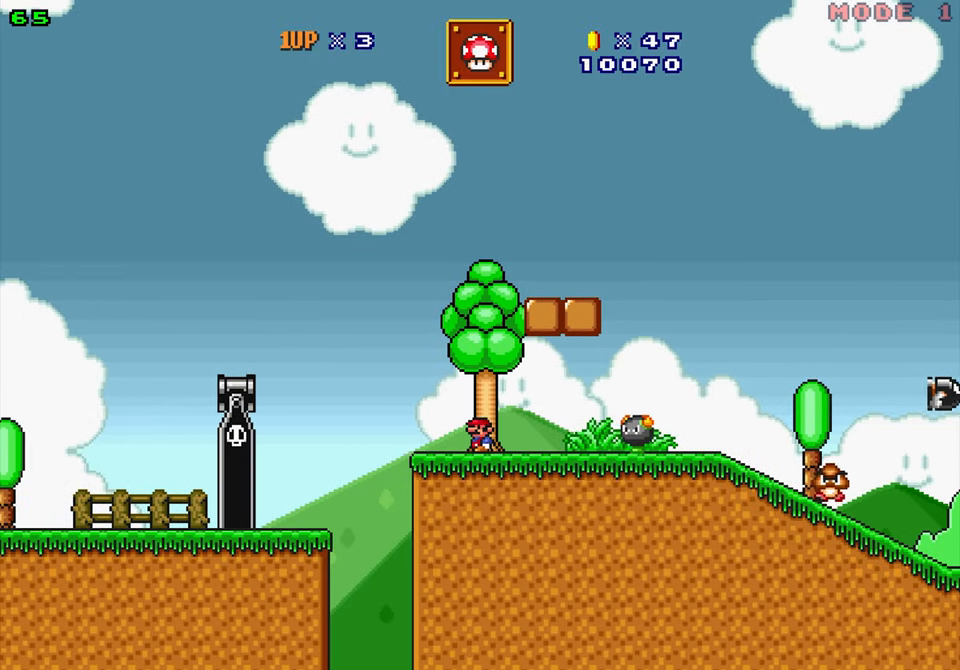
{"buttons": ["Y"], "events": [[50, "DPAD_LEFT", "down"], [250, "DPAD_LEFT", "up"]]}
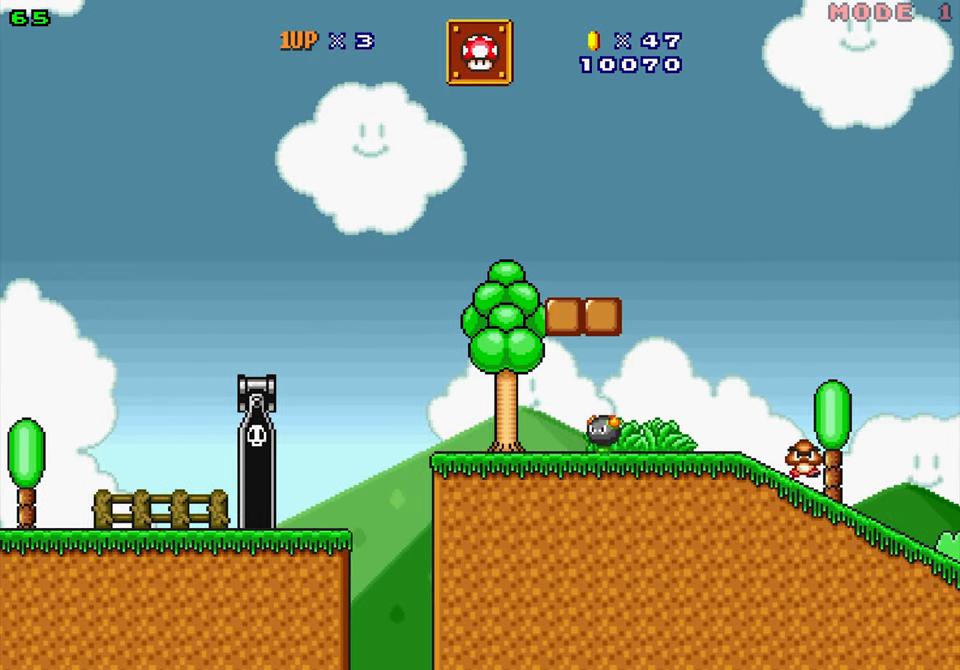
{"buttons": ["Y", "DPAD_LEFT"], "events": [[117, "B", "down"], [267, "DPAD_RIGHT", "down"], [284, "B", "up"], [350, "DPAD_LEFT", "down"], [367, "DPAD_RIGHT", "up"]]}
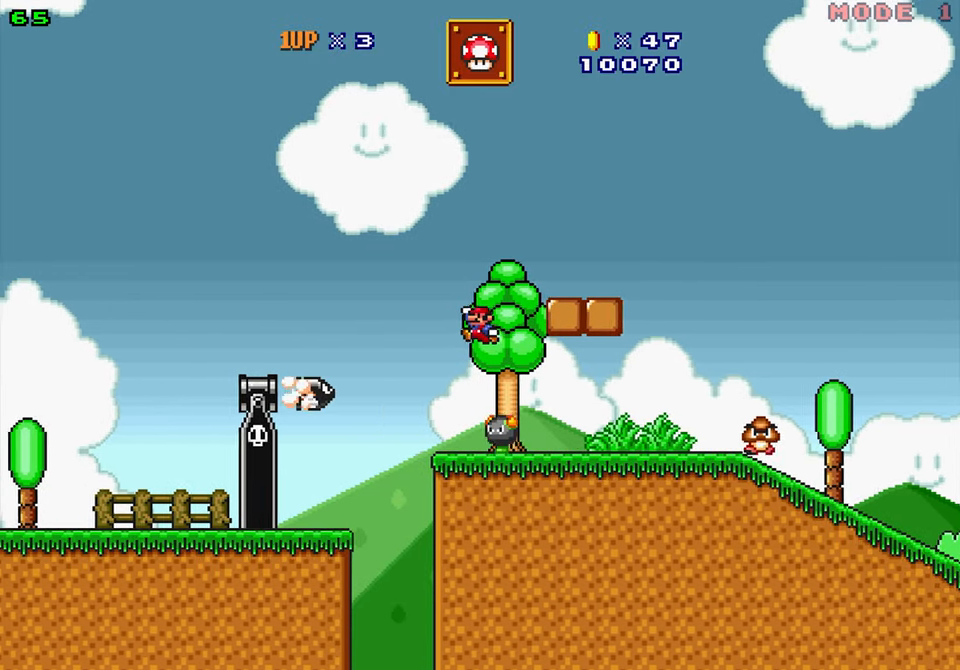
{"buttons": ["B", "Y", "DPAD_RIGHT"], "events": [[34, "B", "down"], [34, "DPAD_LEFT", "up"], [100, "DPAD_LEFT", "down"], [150, "DPAD_LEFT", "up"], [200, "DPAD_RIGHT", "down"]]}
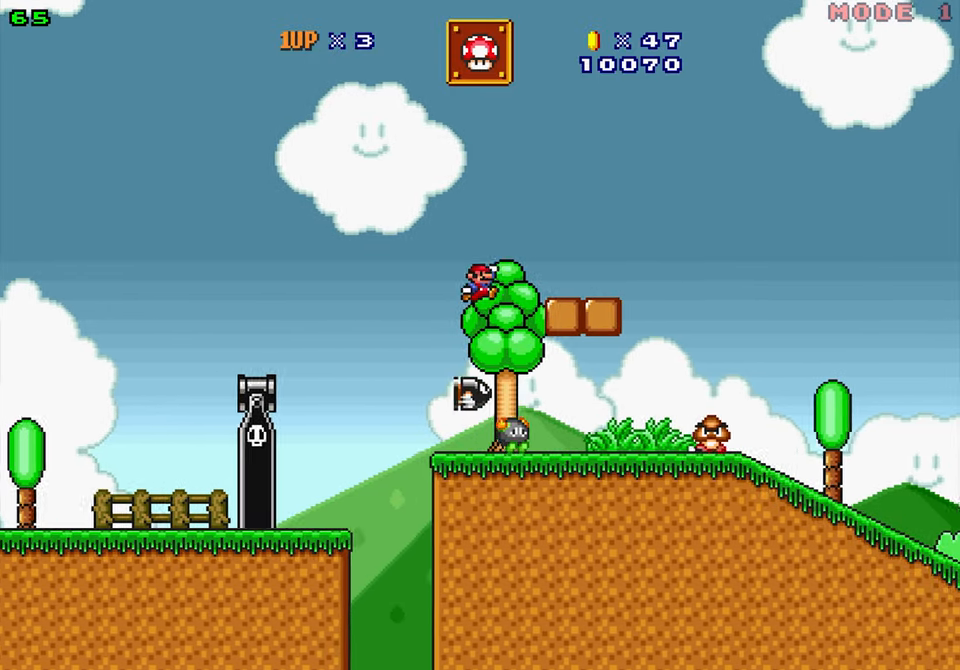
{"buttons": ["Y", "DPAD_LEFT"]}
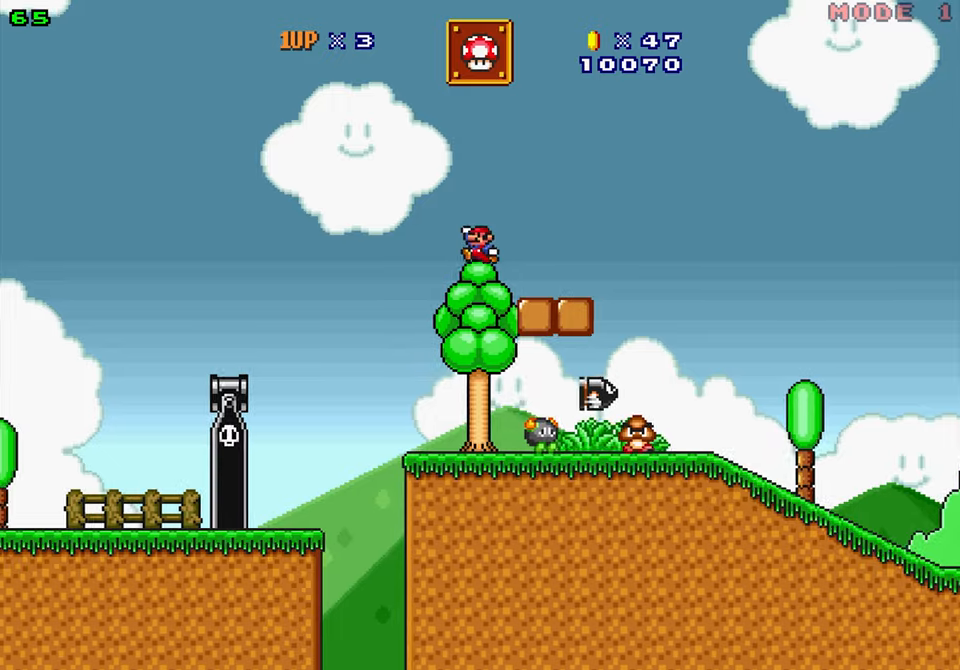
{"buttons": ["B", "Y", "DPAD_RIGHT"], "events": [[250, "DPAD_LEFT", "up"], [300, "DPAD_RIGHT", "down"], [433, "B", "down"]]}
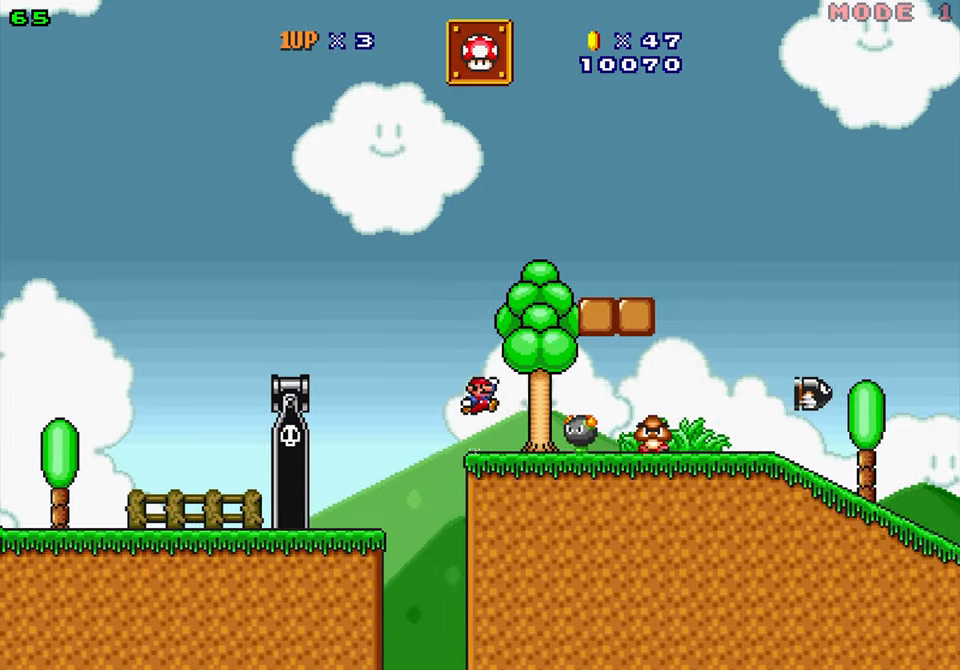
{"buttons": ["B", "Y", "DPAD_LEFT"], "events": [[166, "B", "up"], [200, "DPAD_RIGHT", "up"], [266, "DPAD_LEFT", "down"], [350, "B", "down"], [366, "DPAD_LEFT", "up"], [466, "DPAD_LEFT", "down"]]}
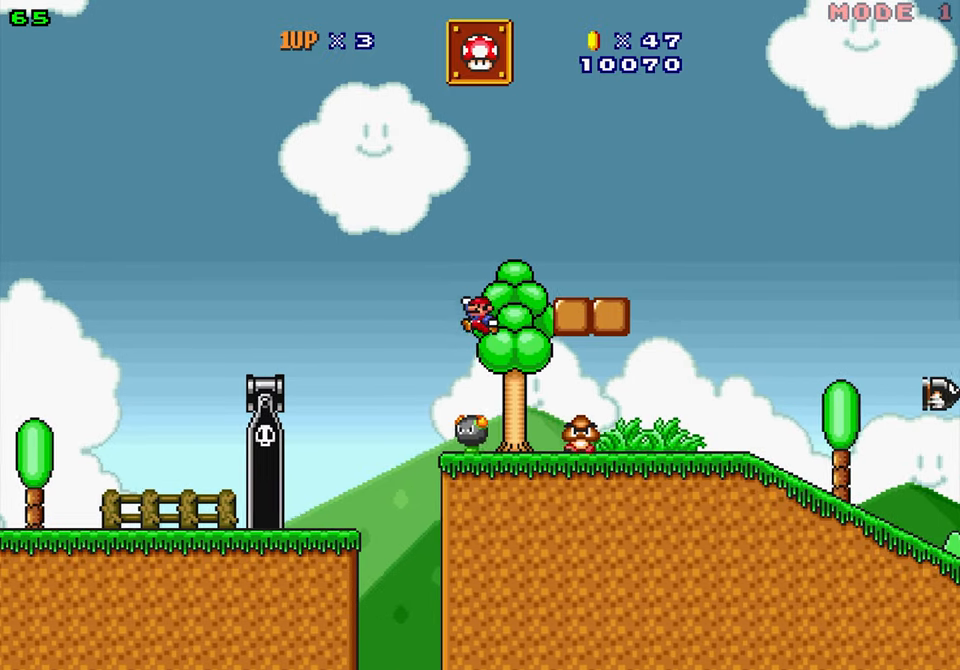
{"buttons": ["B", "Y", "DPAD_RIGHT"], "events": [[133, "DPAD_LEFT", "up"], [316, "DPAD_RIGHT", "down"]]}
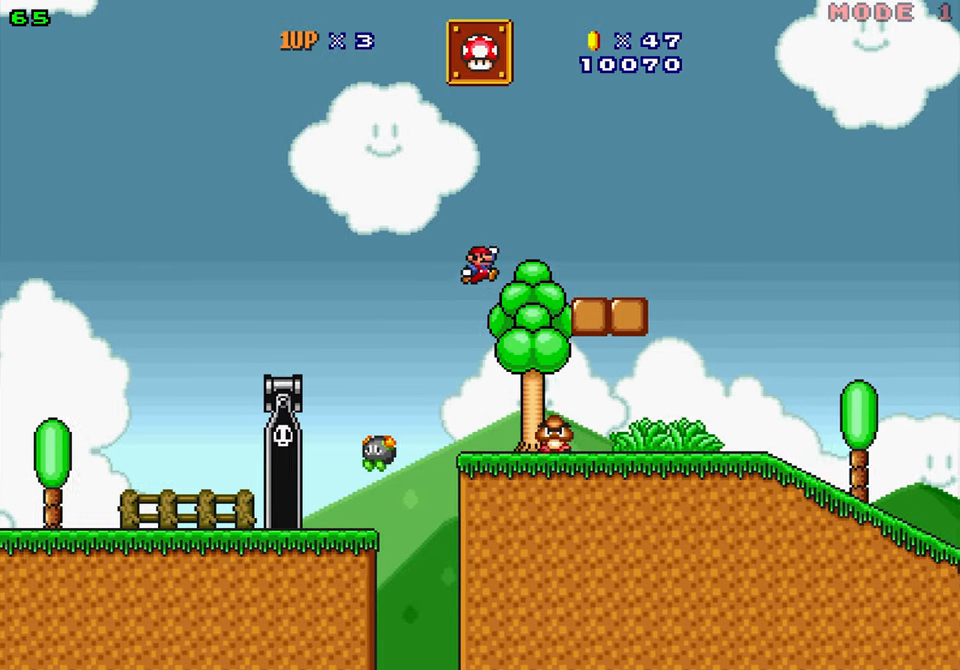
{"buttons": ["B", "Y"], "events": [[50, "B", "up"], [150, "DPAD_RIGHT", "up"], [166, "DPAD_LEFT", "down"], [333, "DPAD_LEFT", "up"], [350, "B", "down"]]}
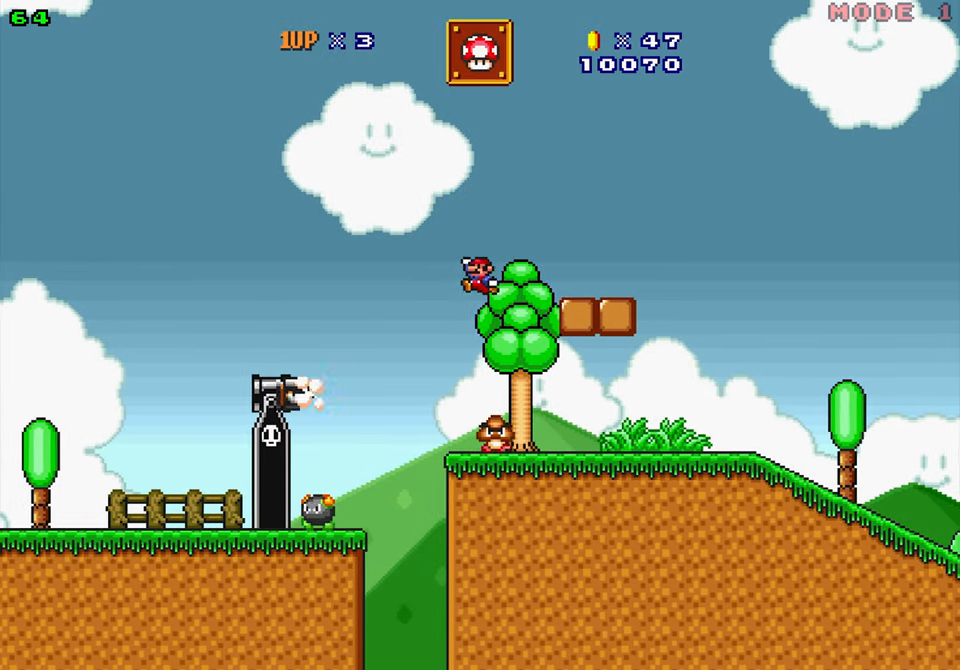
{"buttons": ["B", "Y", "DPAD_RIGHT"], "events": [[100, "DPAD_RIGHT", "down"]]}
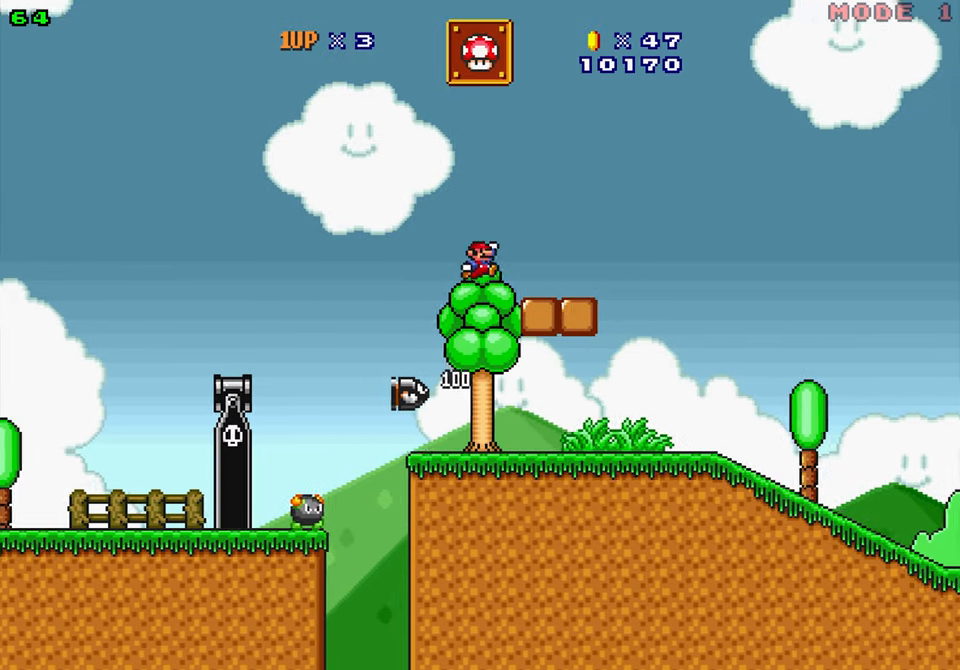
{"buttons": ["Y"]}
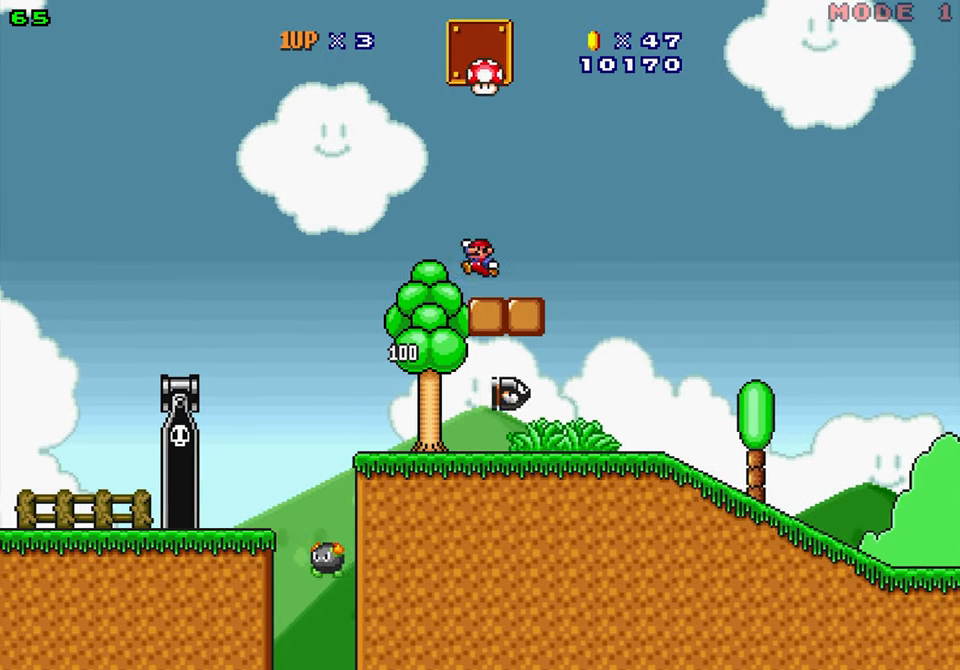
{"buttons": ["B", "Y", "DPAD_RIGHT"], "events": [[100, "DPAD_RIGHT", "down"], [133, "B", "down"]]}
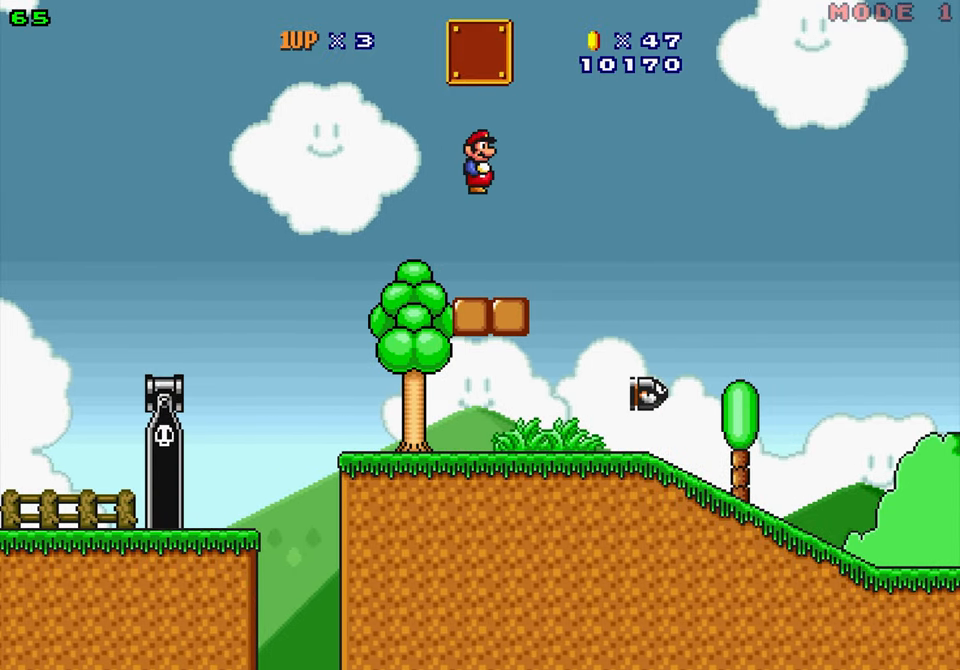
{"buttons": ["B", "Y", "DPAD_RIGHT"], "events": []}
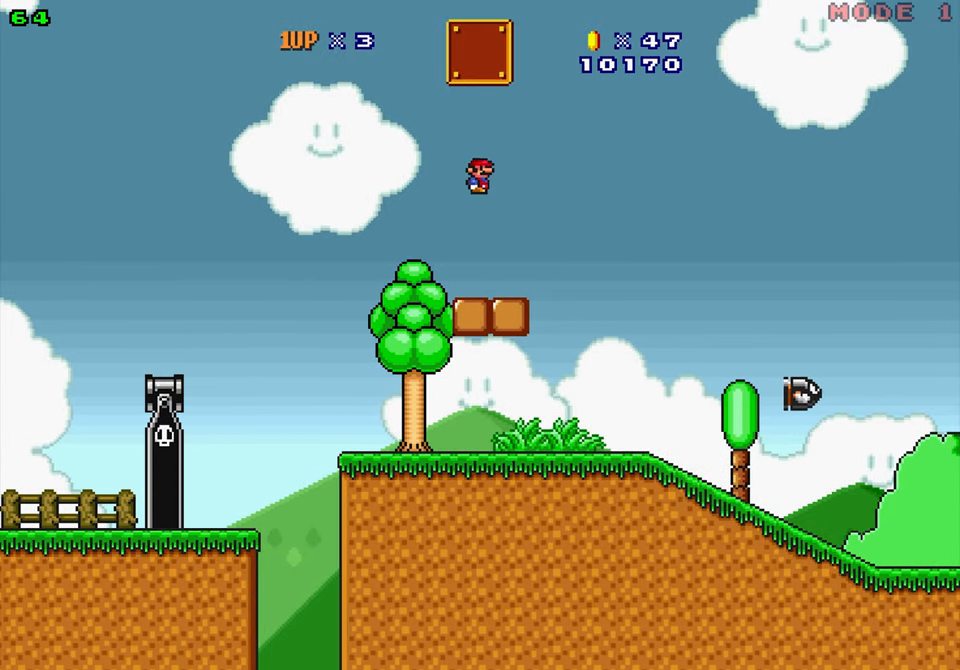
{"buttons": ["Y", "DPAD_RIGHT"], "events": [[16, "B", "up"]]}
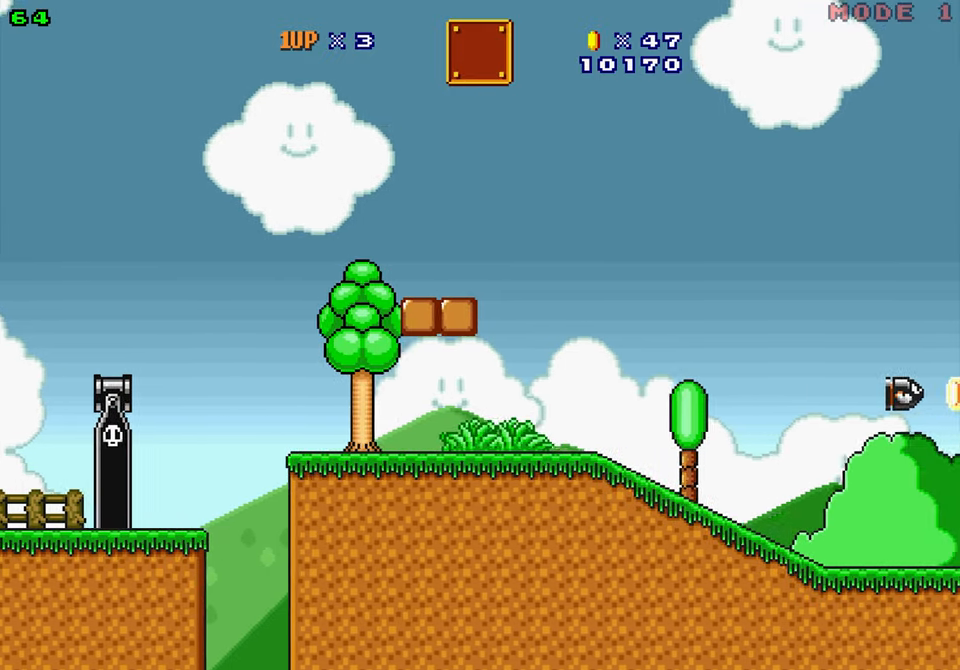
{"buttons": ["Y", "DPAD_RIGHT"], "events": []}
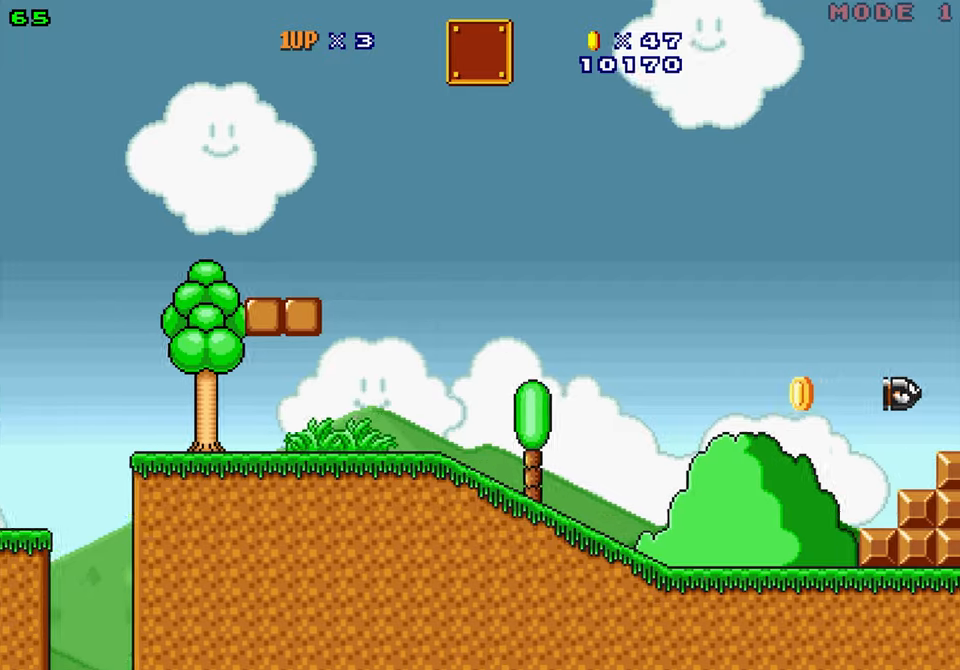
{"buttons": ["B", "Y", "DPAD_RIGHT"], "events": [[417, "B", "down"]]}
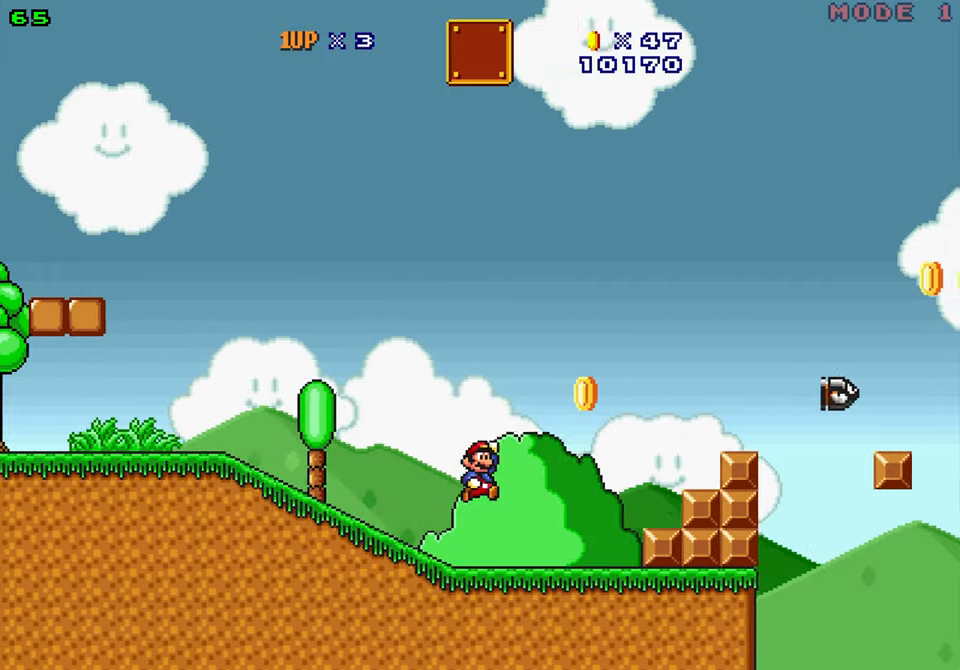
{"buttons": ["Y", "DPAD_RIGHT"], "events": [[100, "B", "up"], [317, "DPAD_LEFT", "down"], [333, "DPAD_RIGHT", "up"], [433, "DPAD_RIGHT", "down"], [467, "DPAD_LEFT", "up"]]}
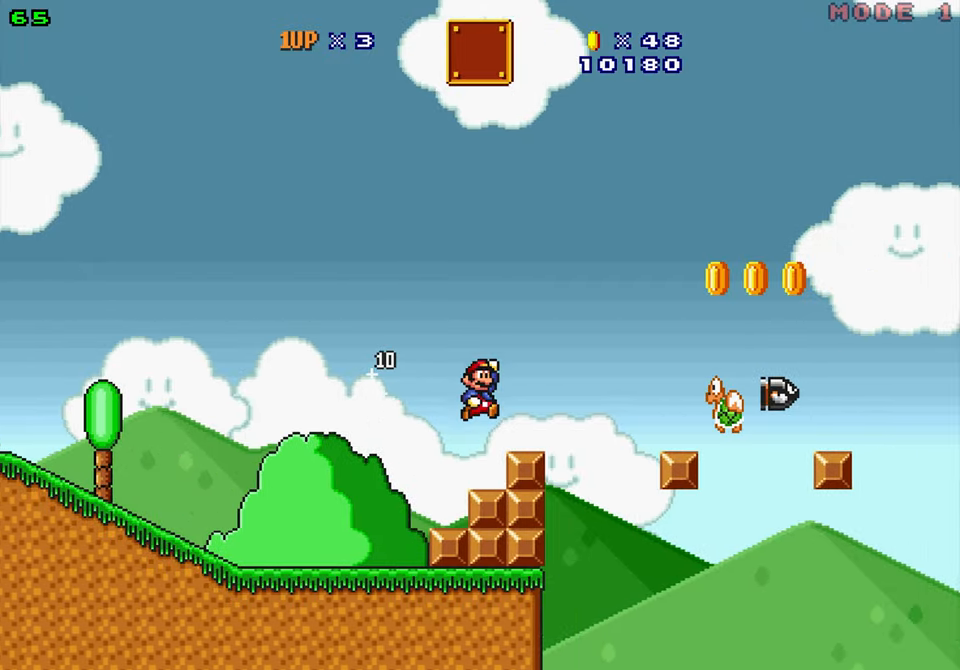
{"buttons": ["B", "Y", "DPAD_LEFT"]}
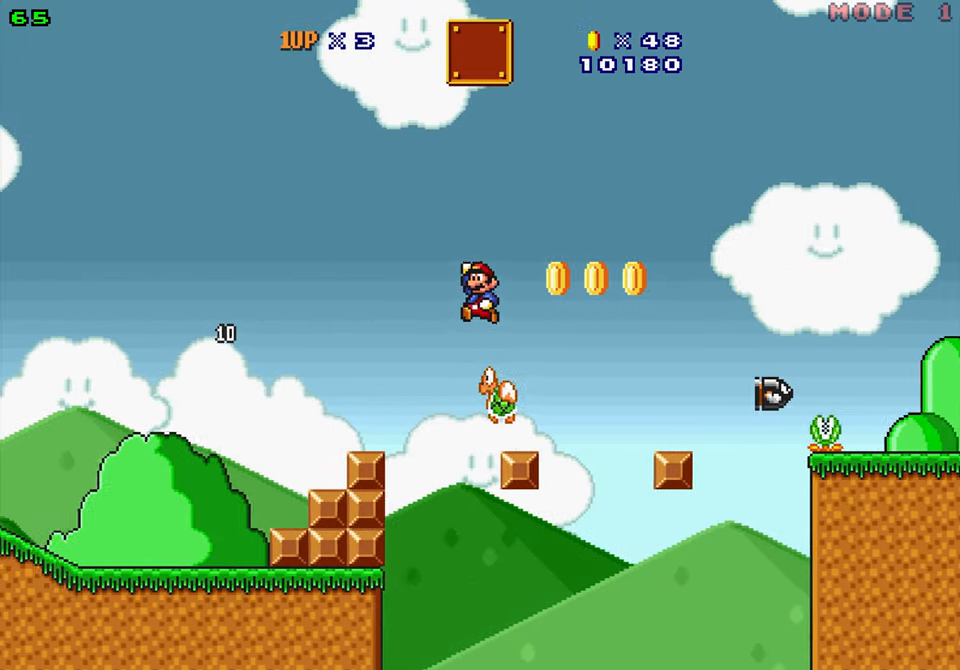
{"buttons": ["B", "Y", "DPAD_RIGHT"], "events": [[100, "DPAD_LEFT", "up"], [233, "DPAD_RIGHT", "down"]]}
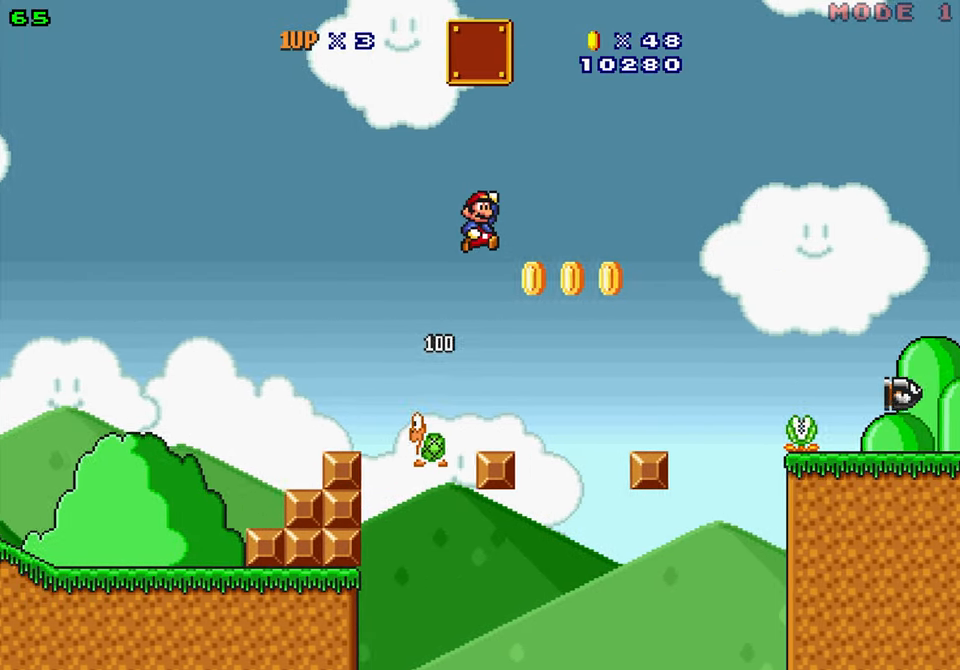
{"buttons": ["Y", "DPAD_LEFT"]}
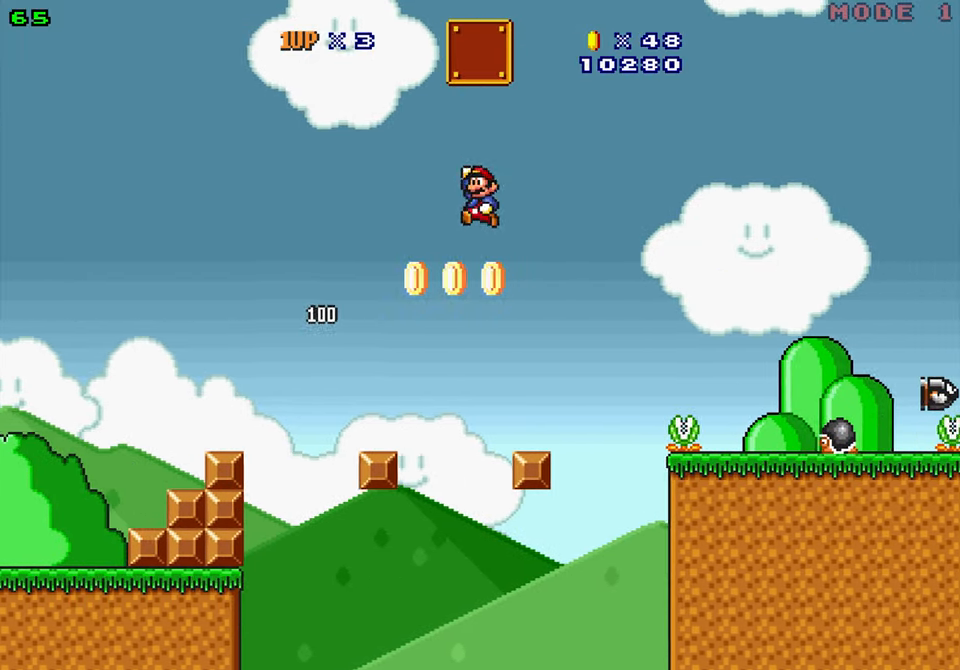
{"buttons": ["B", "Y", "DPAD_RIGHT"], "events": [[100, "DPAD_RIGHT", "down"], [117, "DPAD_LEFT", "up"], [333, "B", "down"]]}
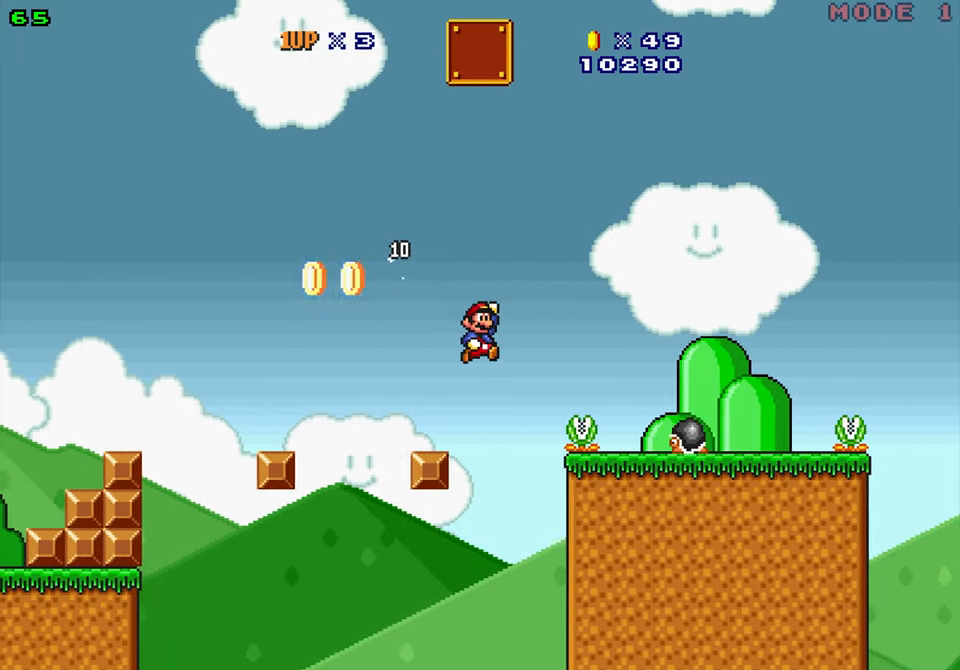
{"buttons": ["Y", "DPAD_LEFT"], "events": [[33, "B", "up"], [350, "DPAD_RIGHT", "up"], [383, "DPAD_LEFT", "down"]]}